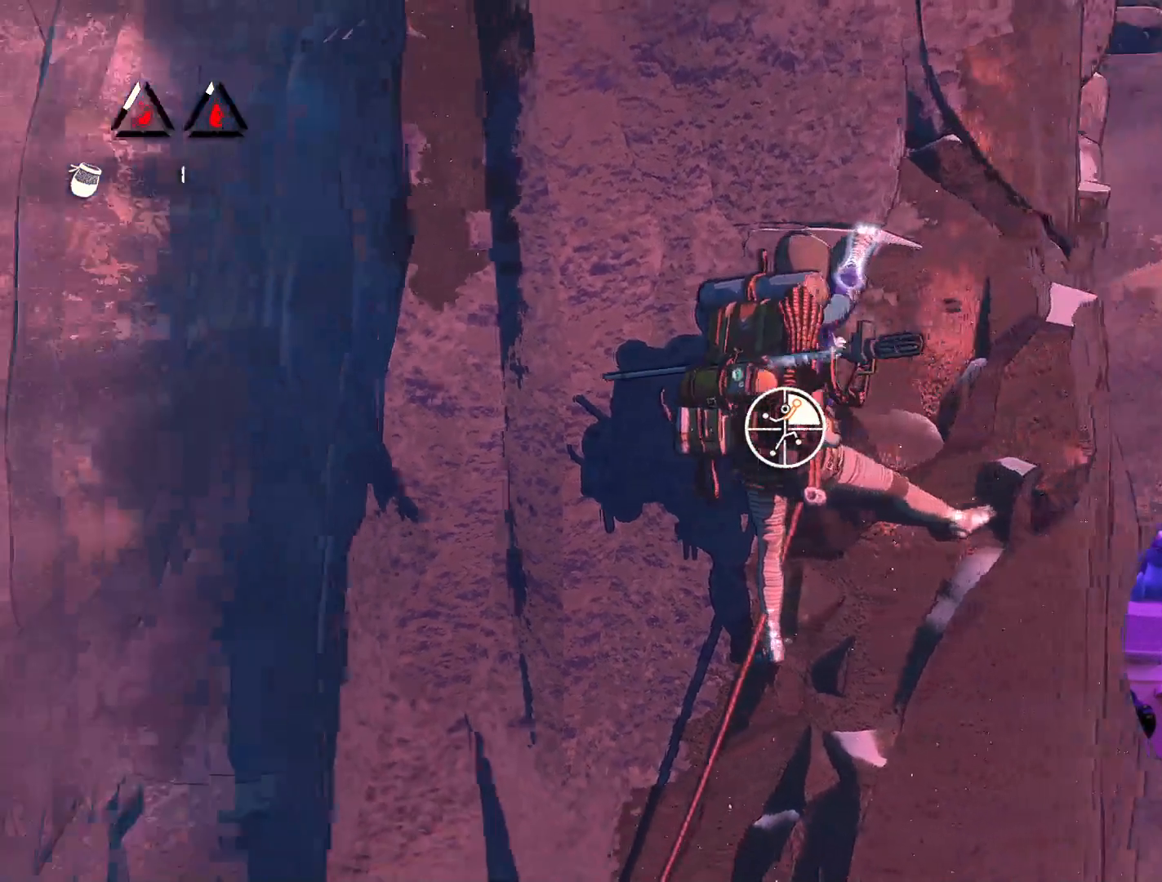
Gameplay with a controller (Xbox layout); each line is a JSON object with the inputs held at the frame after it. "events" lists button and stick changes between this image and that frame as [ms after this image, input, new state], when the widget could be followed in between.
{"buttons": ["R1"], "left_stick": "up-left", "right_stick": "center", "events": [[83, "right_stick", "down-right"], [300, "R2", "down"], [333, "right_stick", "center"], [367, "R2", "up"], [500, "left_stick", "up-left"]]}
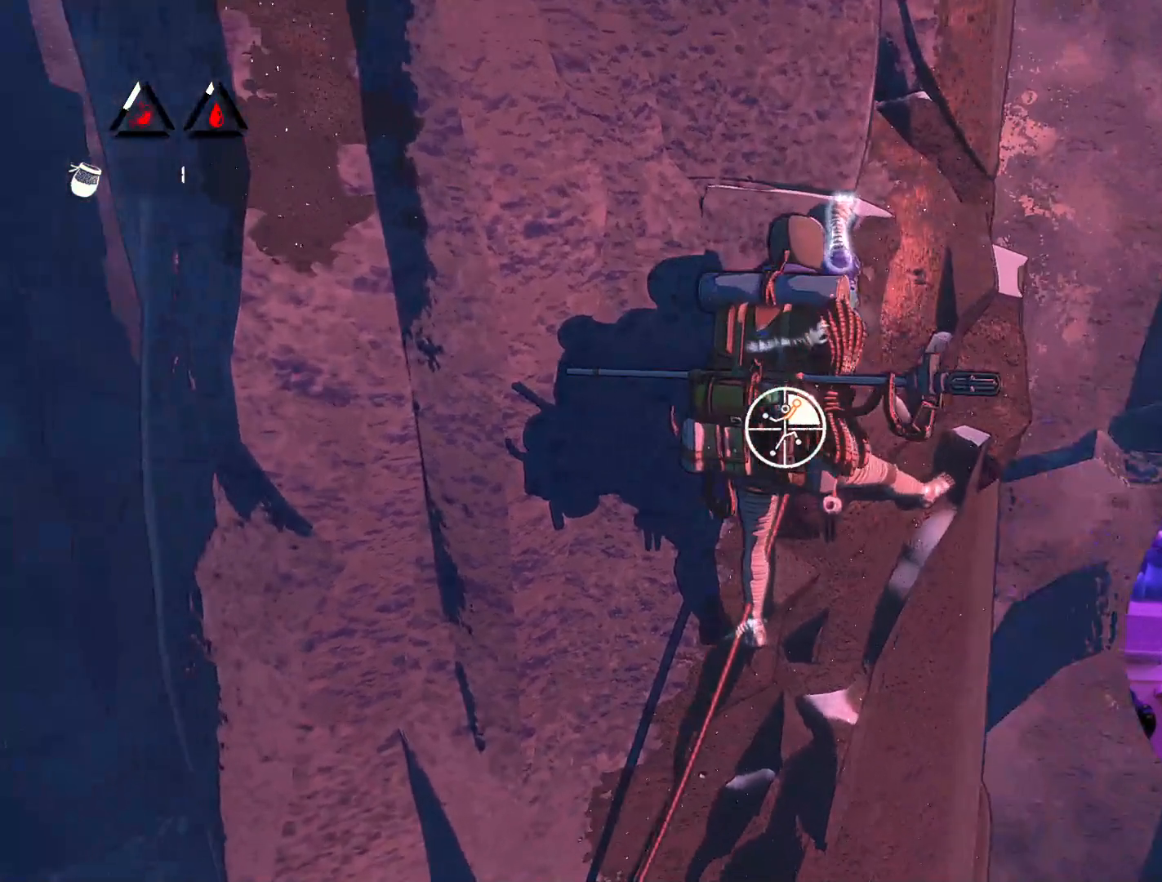
{"buttons": [], "left_stick": "up", "right_stick": "center", "events": [[383, "R1", "up"], [483, "left_stick", "up"]]}
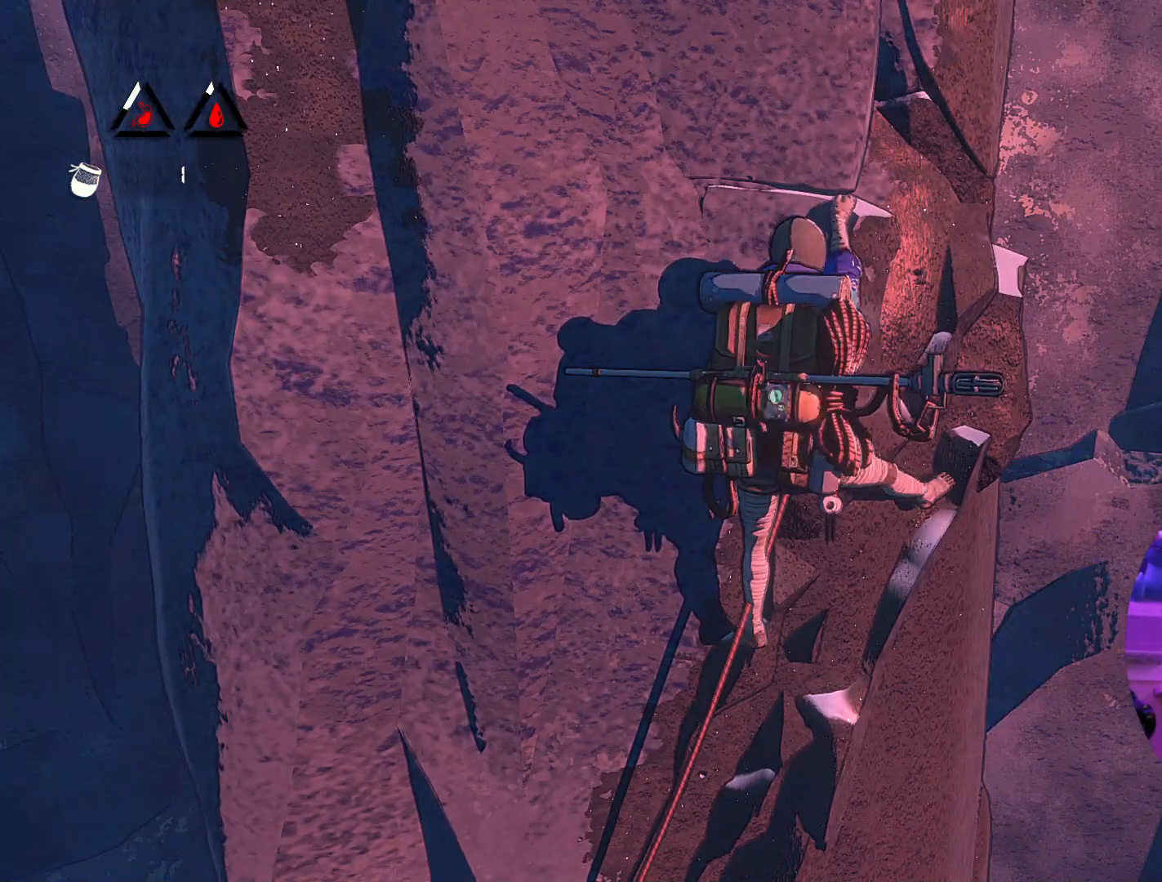
{"buttons": [], "left_stick": "up-right", "right_stick": "center", "events": [[467, "left_stick", "up-right"]]}
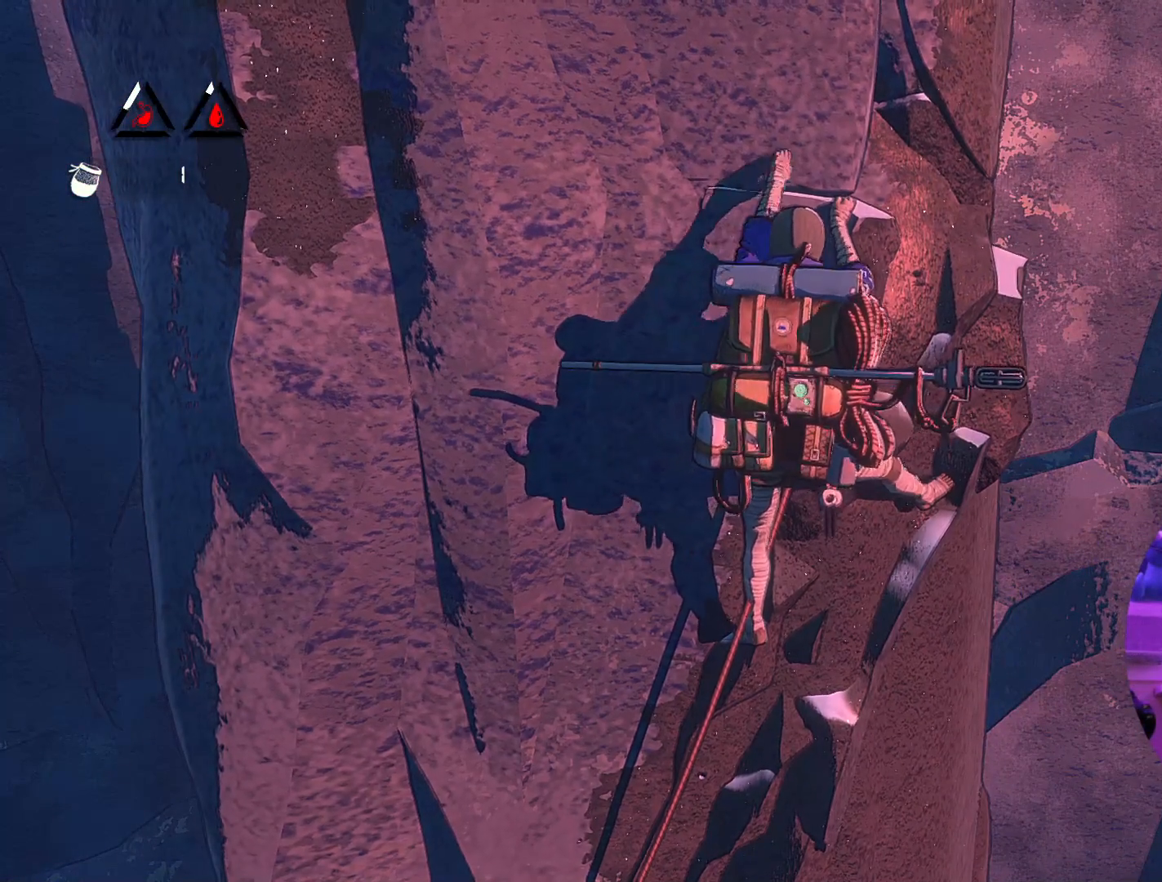
{"buttons": [], "left_stick": "center", "right_stick": "center", "events": [[67, "left_stick", "center"], [150, "left_stick", "down"], [283, "left_stick", "center"]]}
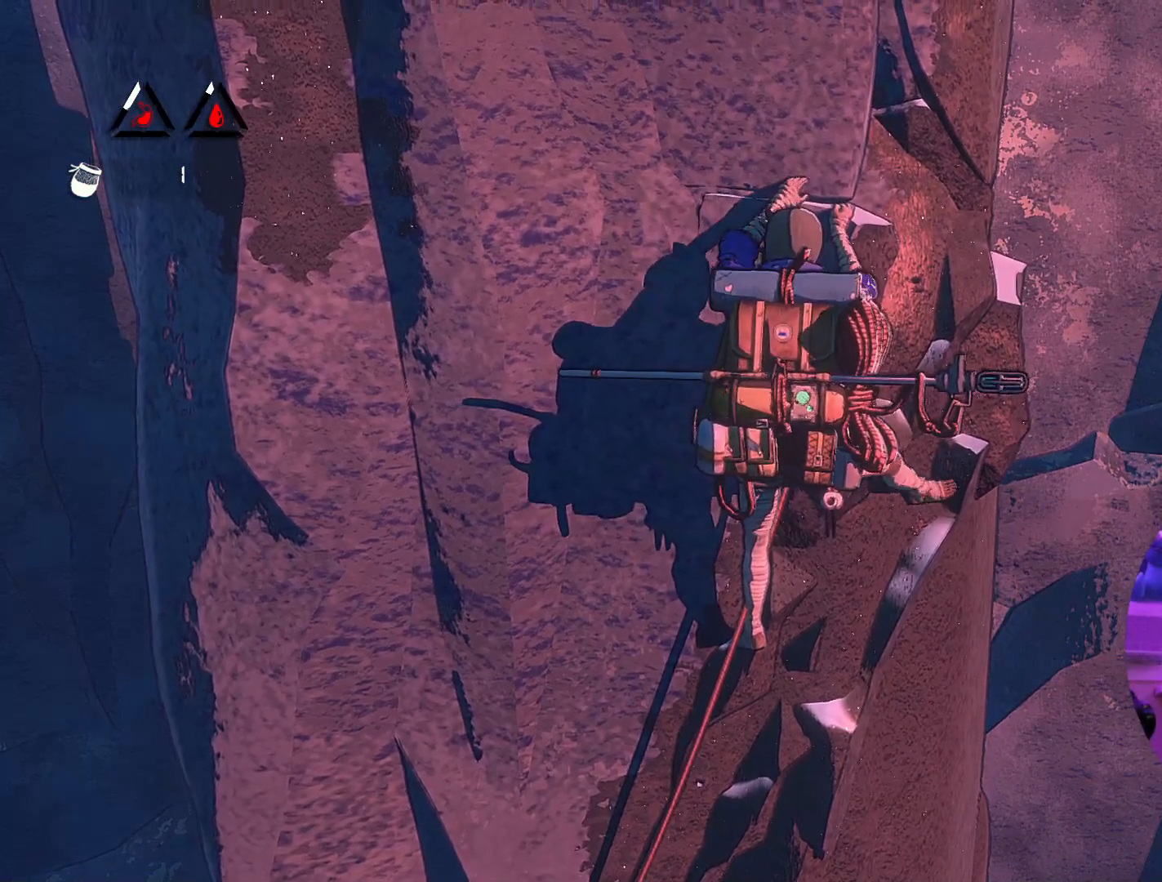
{"buttons": [], "left_stick": "center", "right_stick": "center", "events": [[33, "left_stick", "up"], [117, "left_stick", "center"]]}
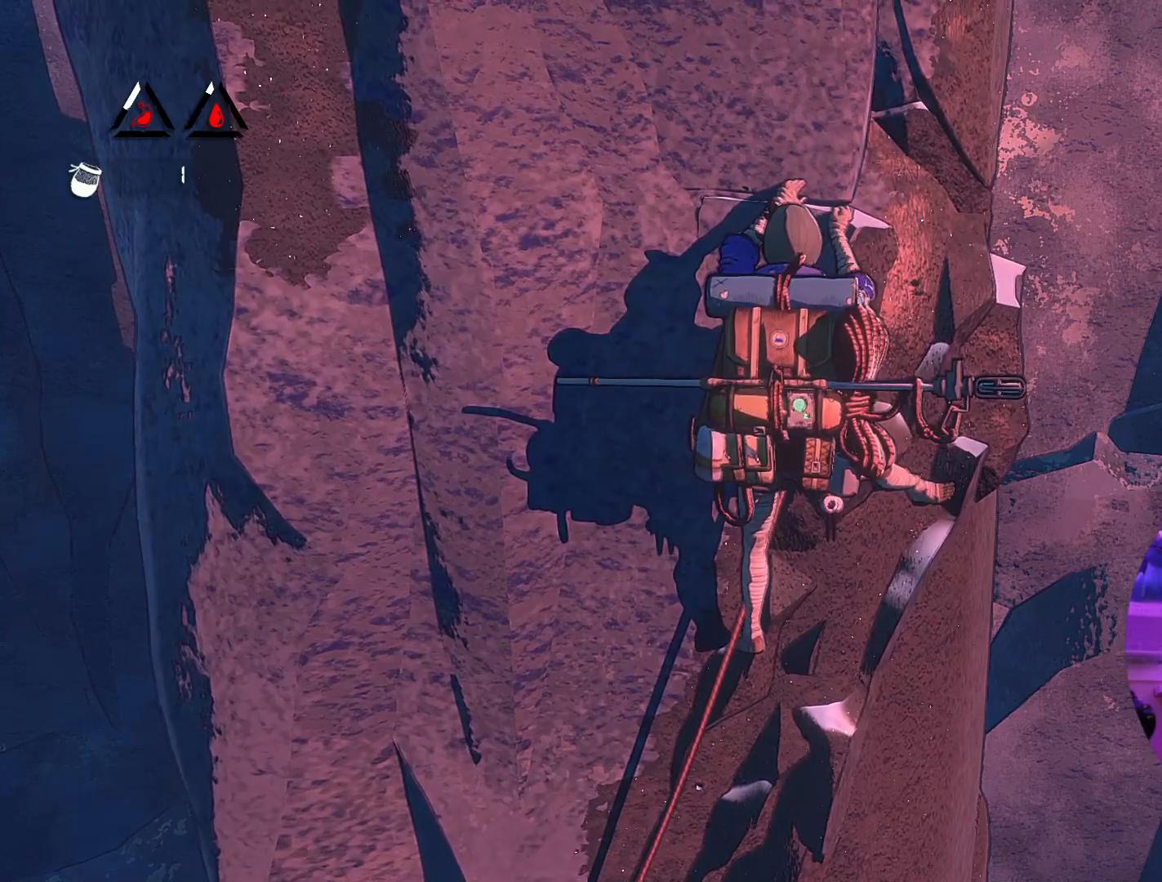
{"buttons": [], "left_stick": "up", "right_stick": "center", "events": [[33, "left_stick", "up"]]}
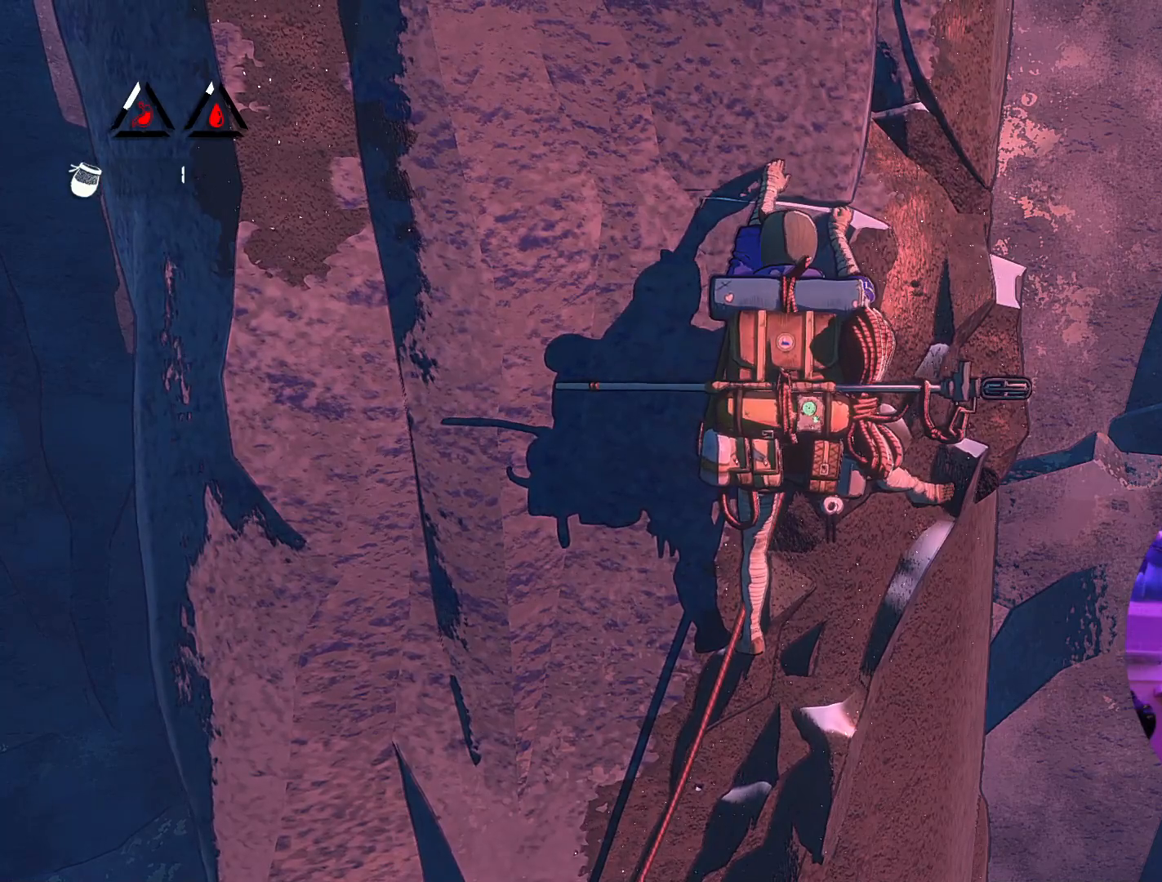
{"buttons": [], "left_stick": "down", "right_stick": "center", "events": [[283, "left_stick", "center"], [367, "left_stick", "down"]]}
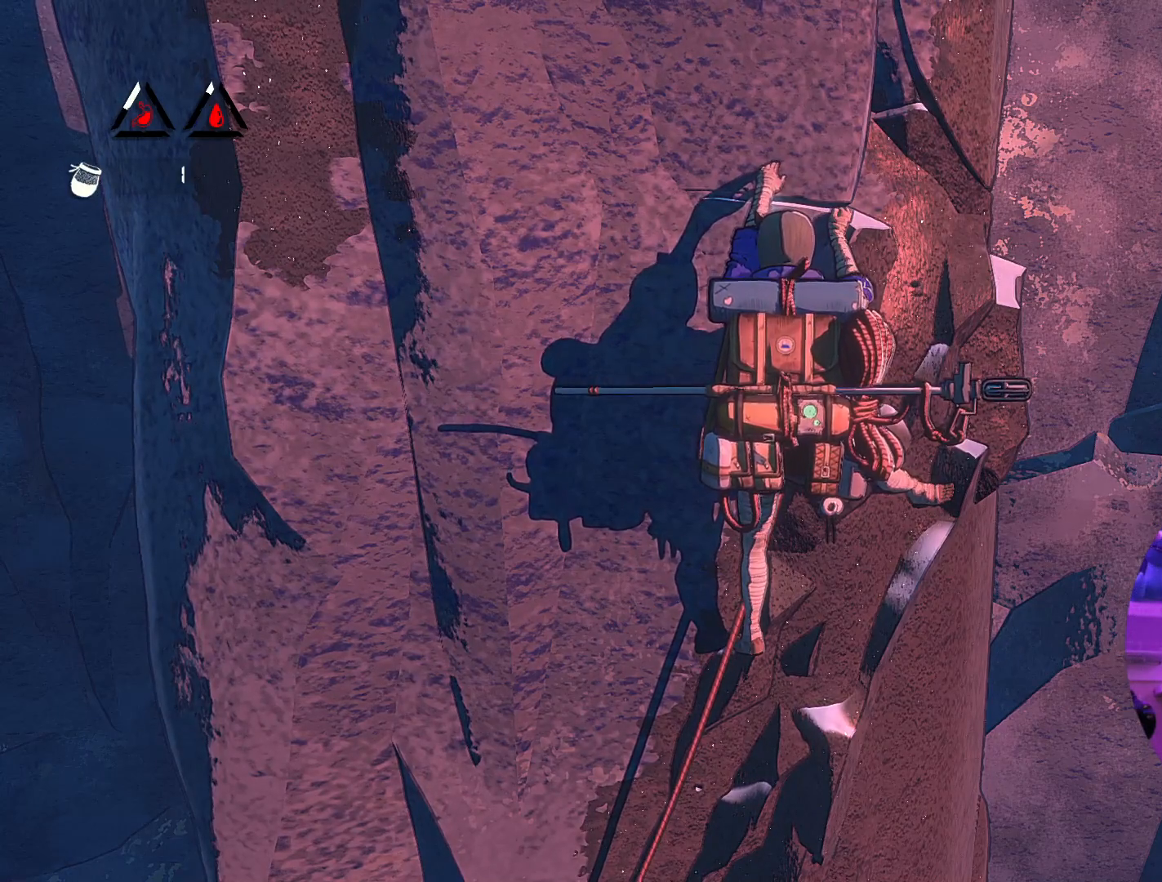
{"buttons": [], "left_stick": "down-right", "right_stick": "center", "events": [[33, "left_stick", "center"], [217, "left_stick", "down"], [333, "left_stick", "center"], [417, "left_stick", "down"], [483, "left_stick", "down-right"]]}
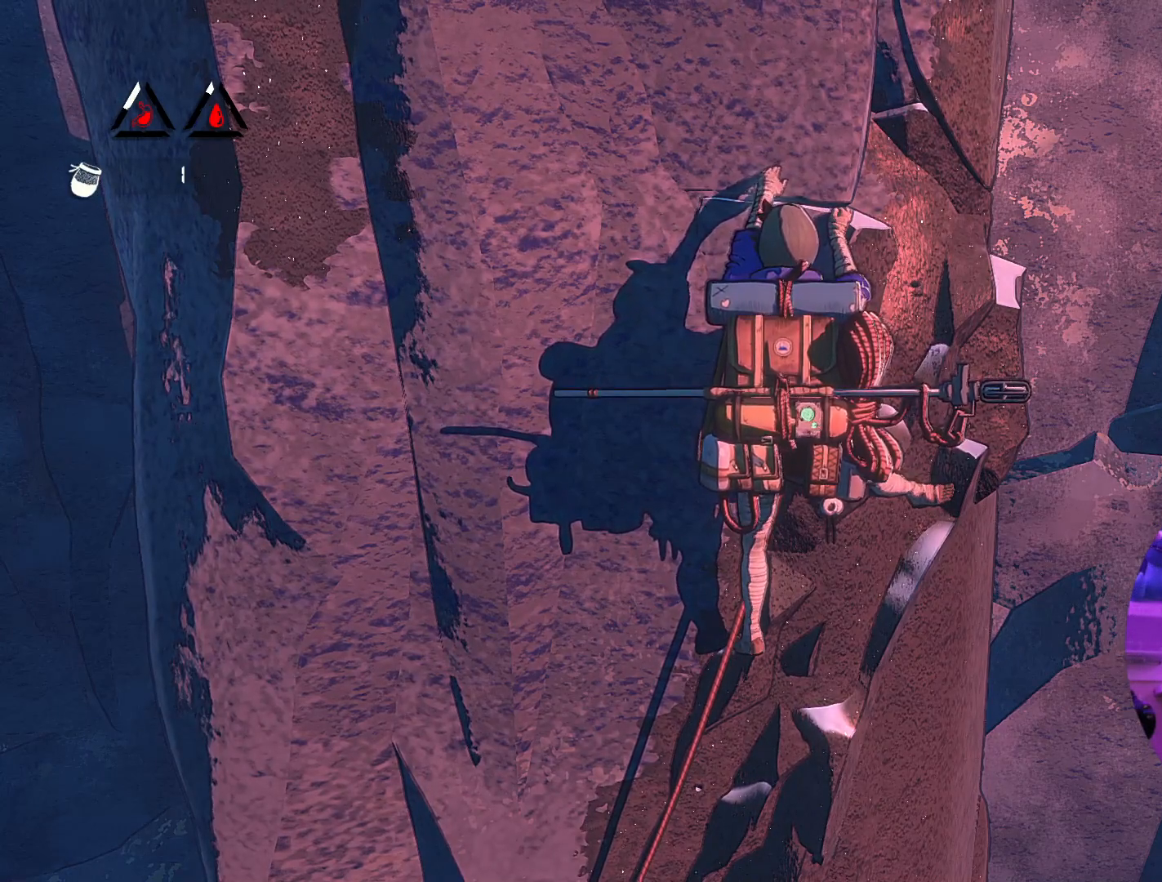
{"buttons": [], "left_stick": "center", "right_stick": "center", "events": [[200, "left_stick", "center"]]}
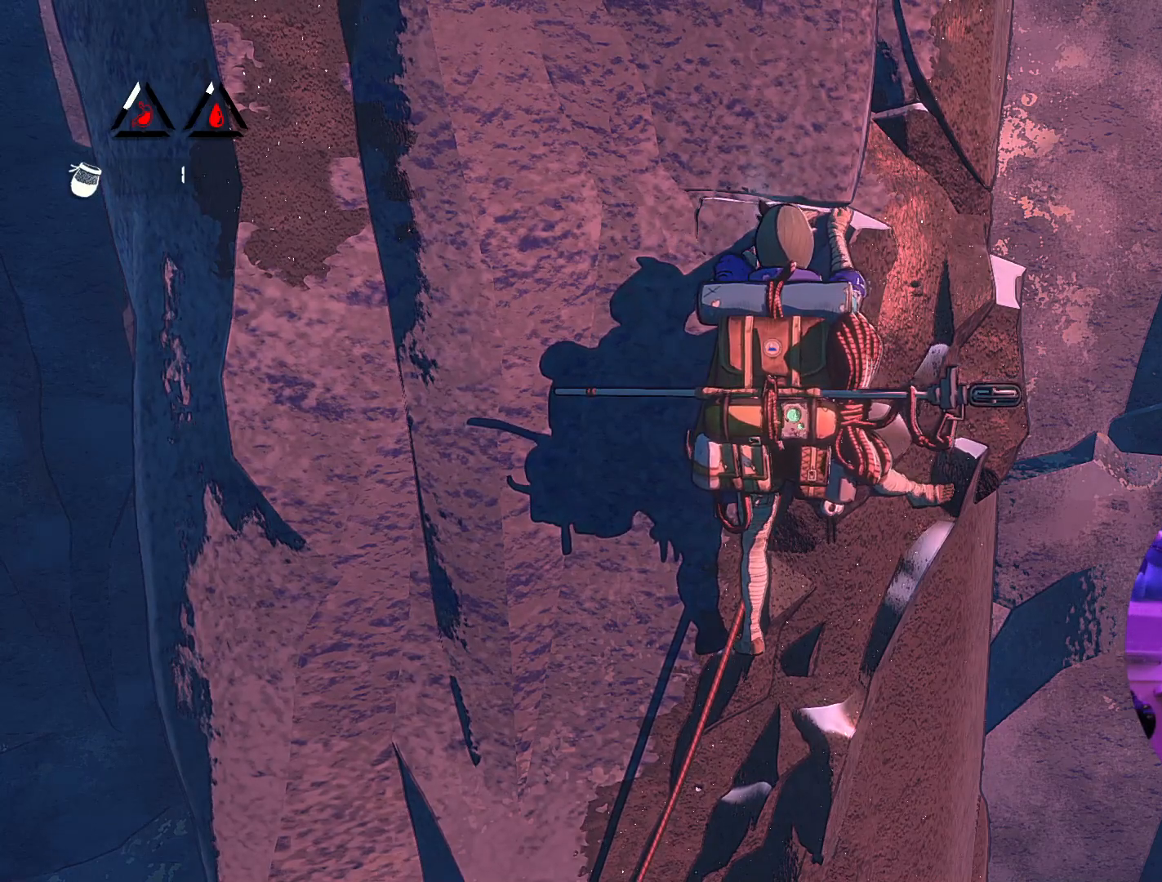
{"buttons": ["R1"], "left_stick": "center", "right_stick": "center", "events": [[100, "R1", "down"]]}
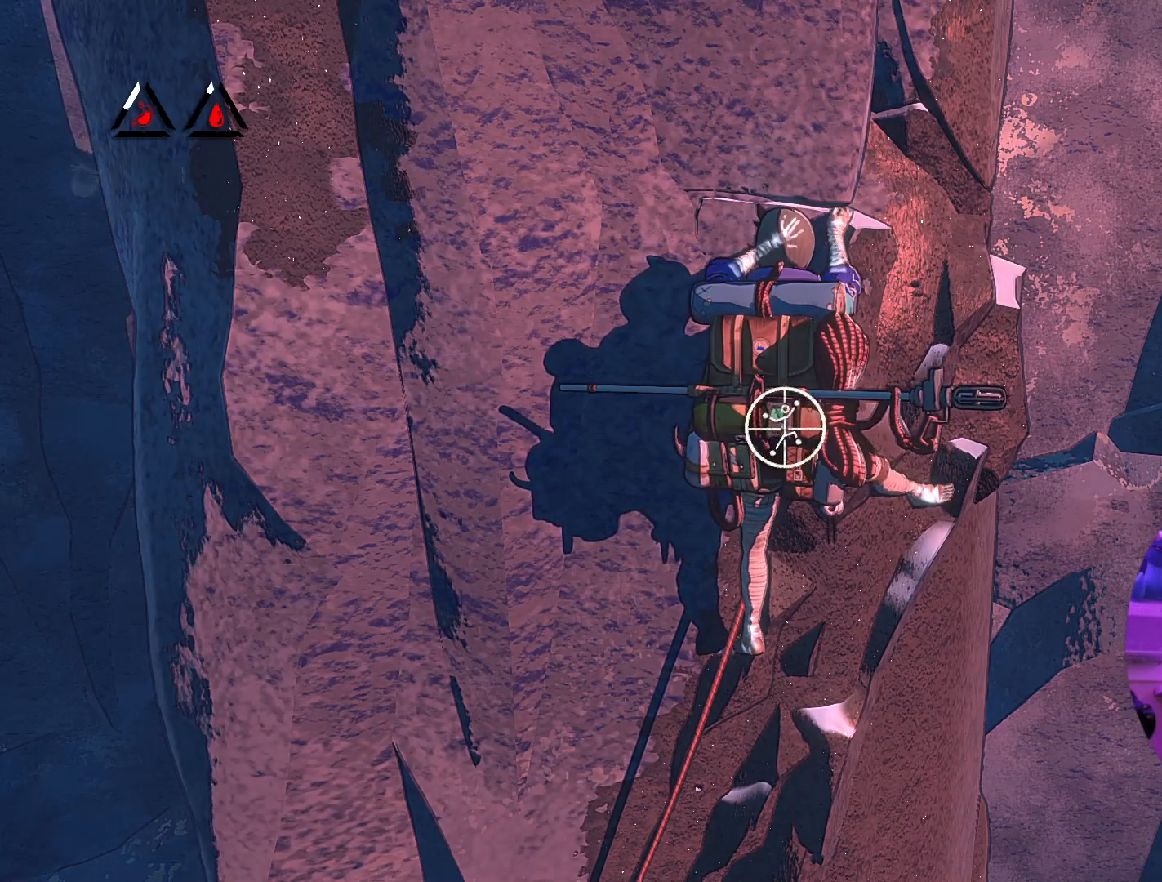
{"buttons": [], "left_stick": "up", "right_stick": "center"}
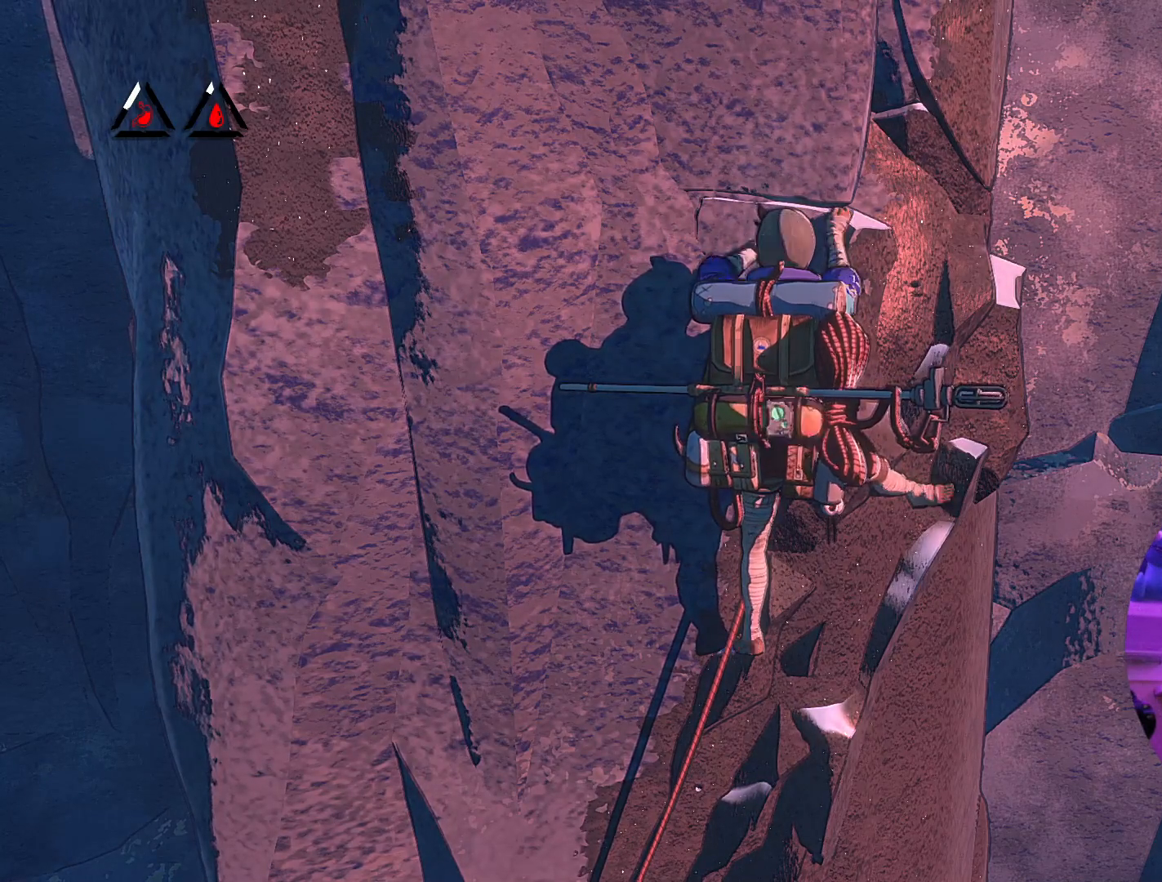
{"buttons": [], "left_stick": "right", "right_stick": "center", "events": [[100, "left_stick", "center"], [350, "left_stick", "right"]]}
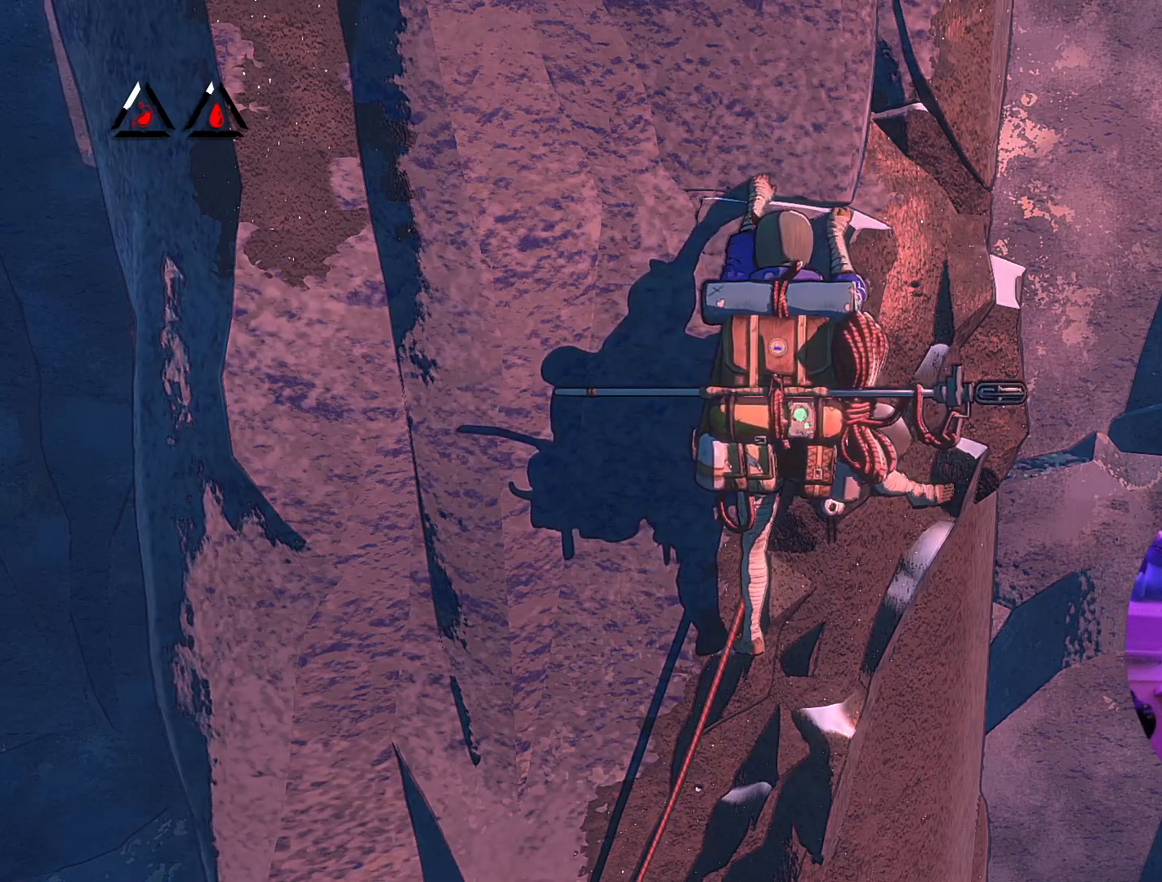
{"buttons": ["R1"], "left_stick": "center", "right_stick": "center", "events": [[83, "left_stick", "center"], [283, "R1", "down"]]}
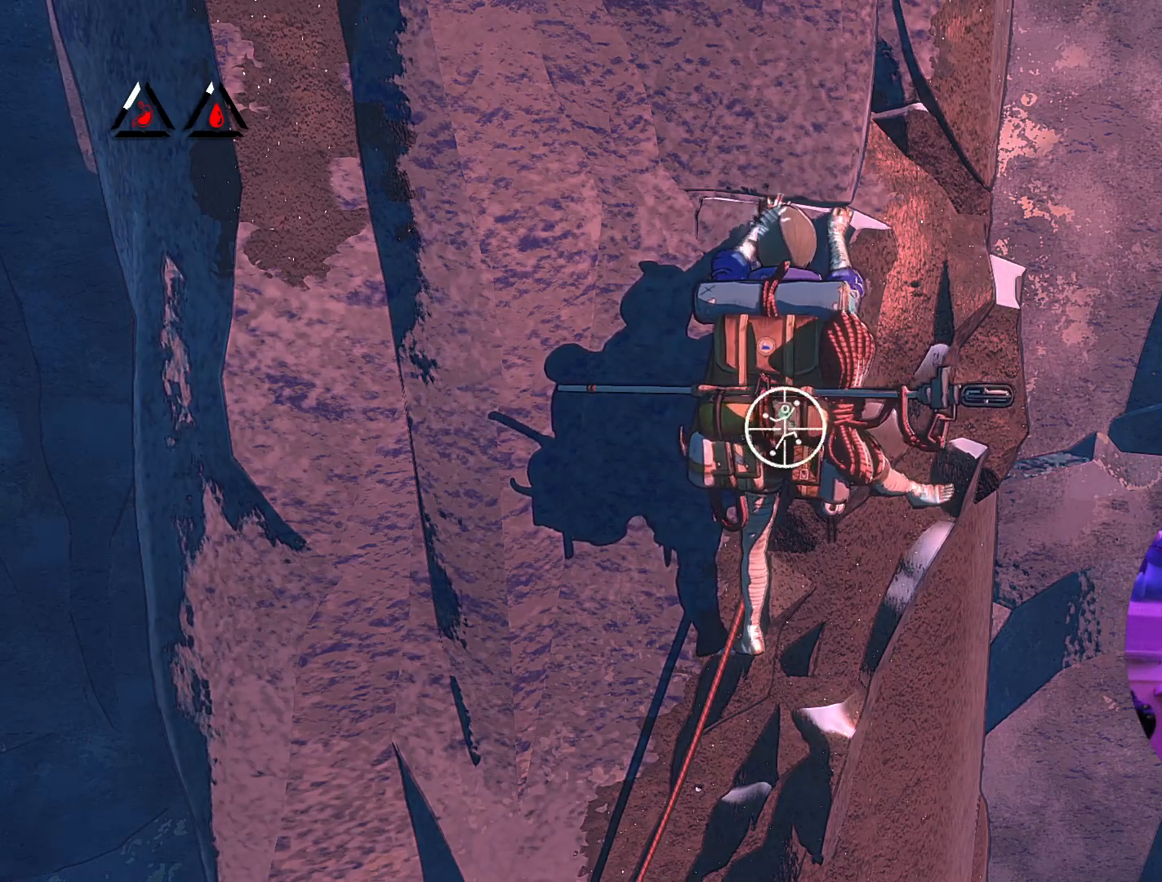
{"buttons": ["R1"], "left_stick": "center", "right_stick": "down-left"}
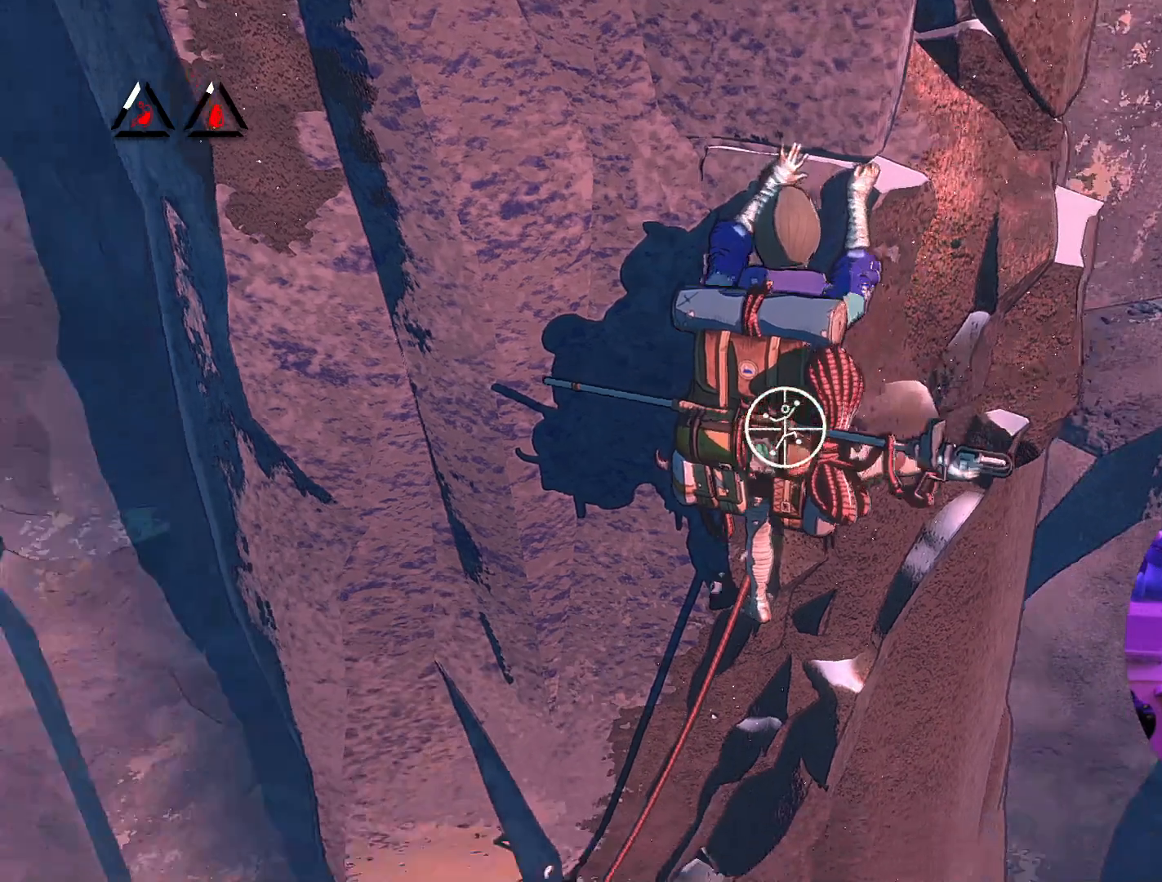
{"buttons": ["R1"], "left_stick": "up-left", "right_stick": "center", "events": [[17, "R2", "down"], [50, "R2", "up"], [217, "right_stick", "center"], [383, "left_stick", "up-left"]]}
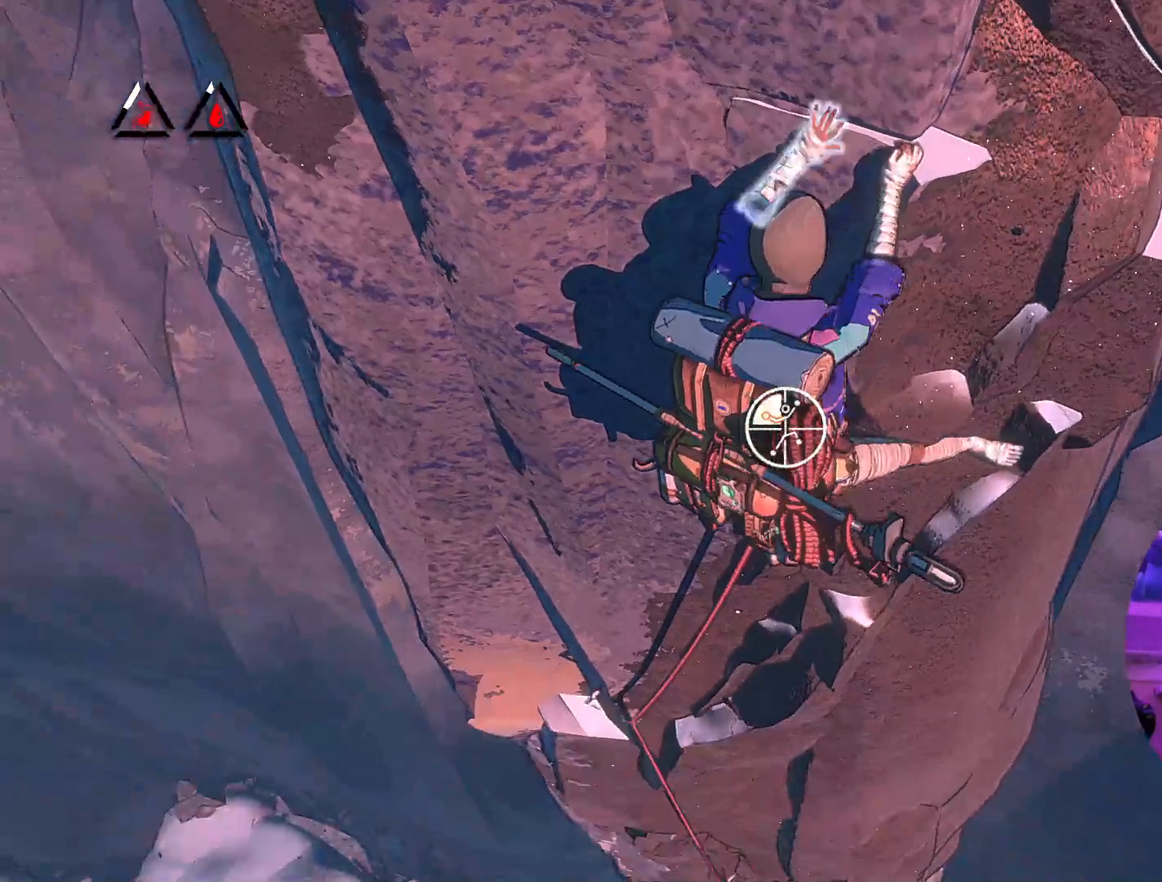
{"buttons": [], "left_stick": "up", "right_stick": "center", "events": [[250, "left_stick", "up"], [500, "R1", "up"]]}
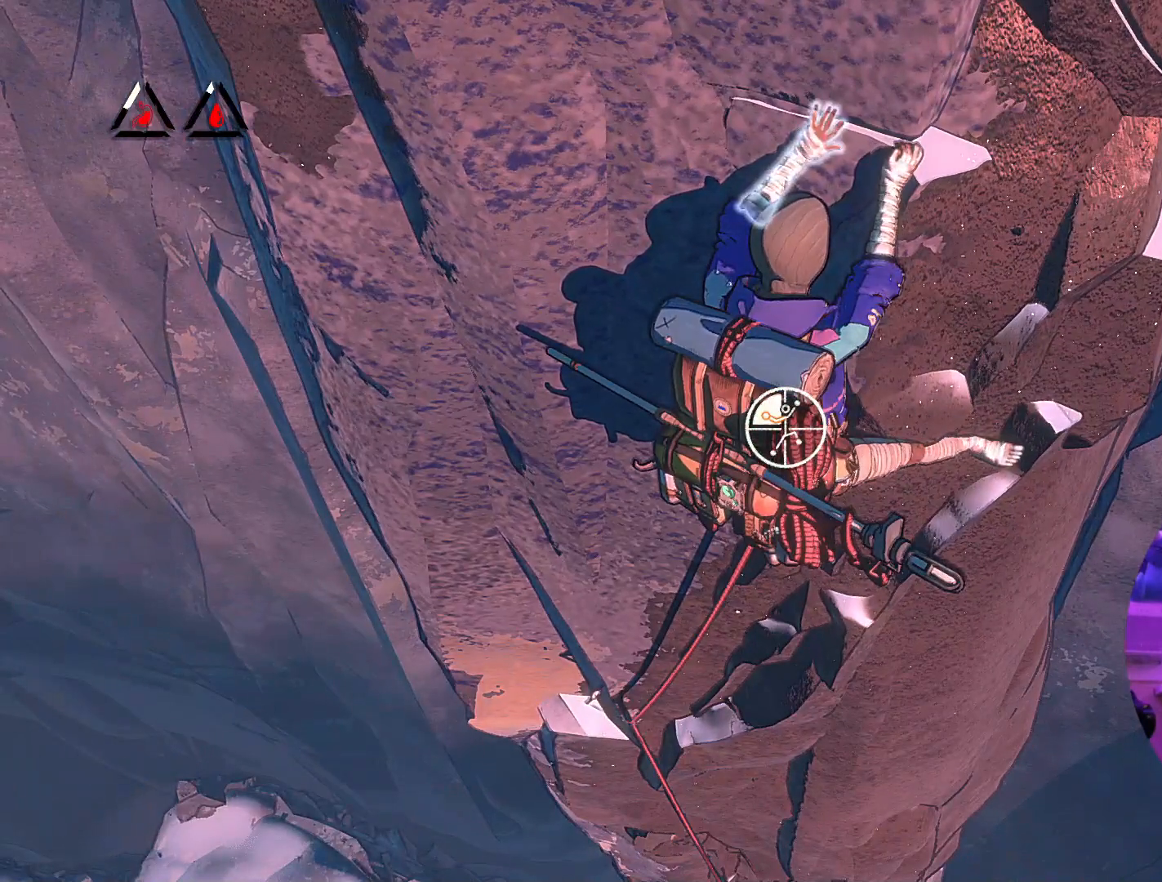
{"buttons": [], "left_stick": "center", "right_stick": "center", "events": [[217, "left_stick", "up-right"], [417, "left_stick", "center"]]}
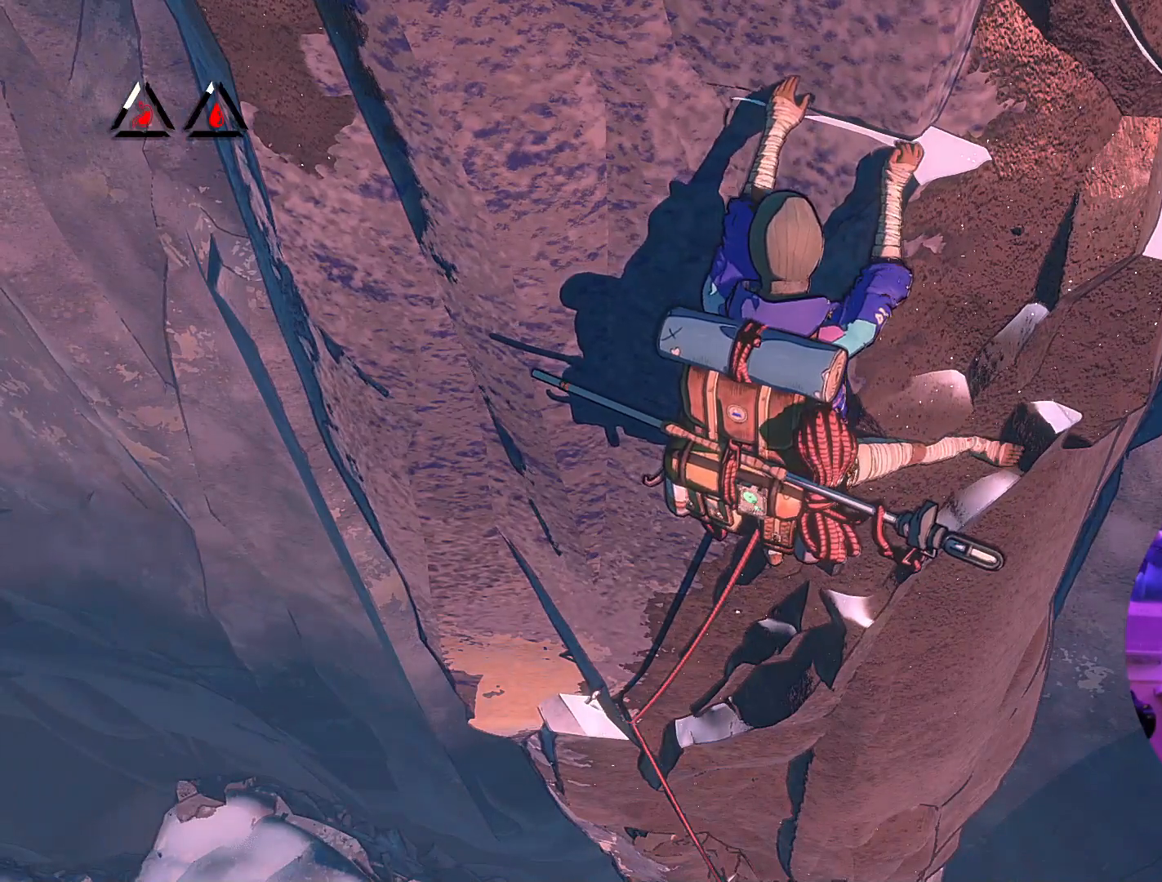
{"buttons": ["R1"], "left_stick": "center", "right_stick": "center", "events": [[50, "left_stick", "down-right"], [100, "left_stick", "right"], [217, "left_stick", "center"], [383, "R1", "down"]]}
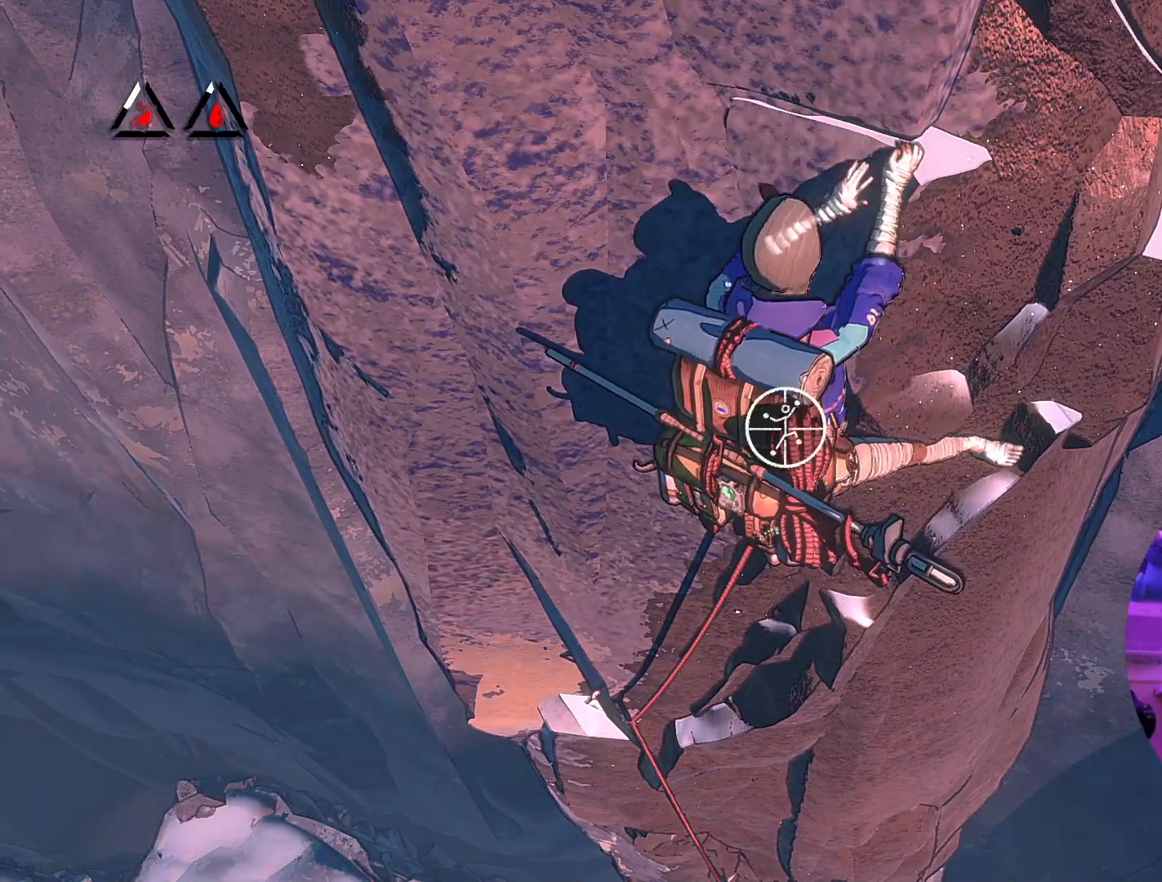
{"buttons": ["R1"], "left_stick": "center", "right_stick": "center", "events": []}
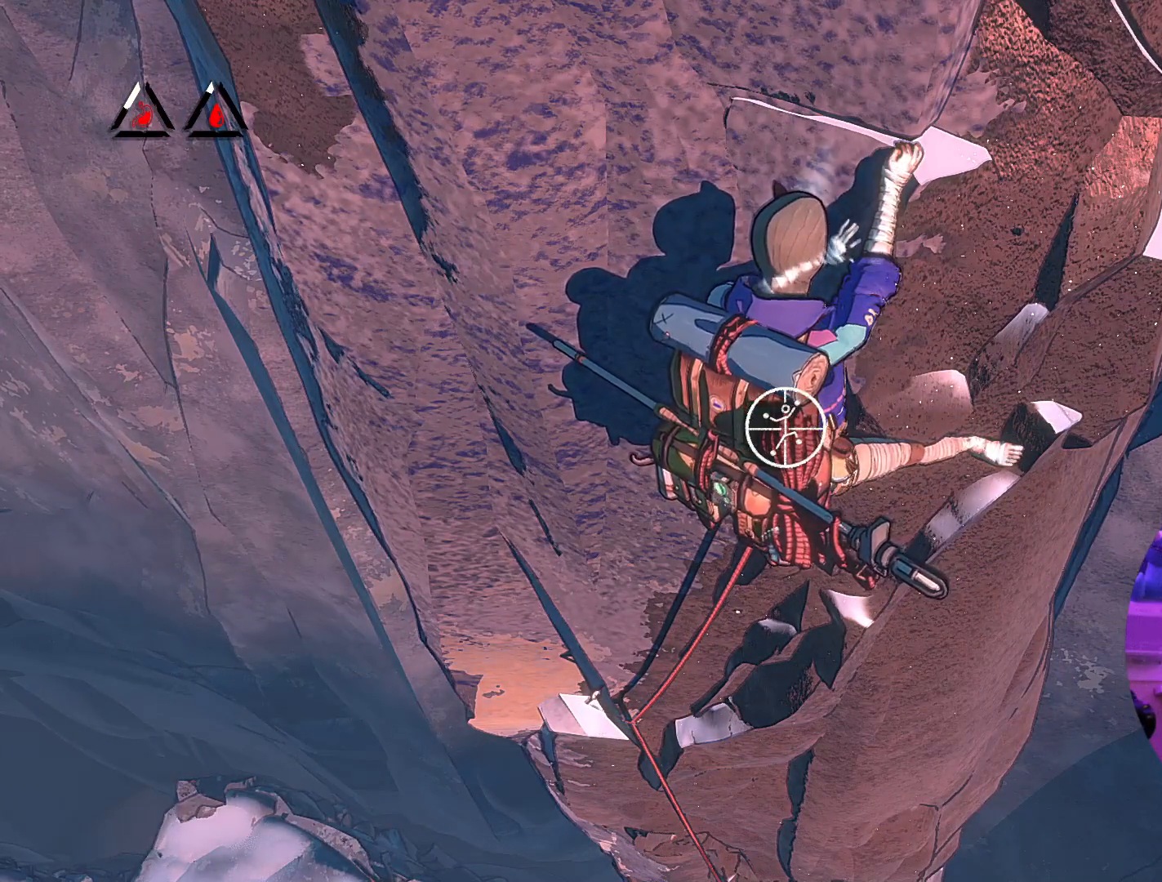
{"buttons": [], "left_stick": "up", "right_stick": "center", "events": [[33, "left_stick", "up-left"], [267, "R1", "up"], [400, "left_stick", "up"]]}
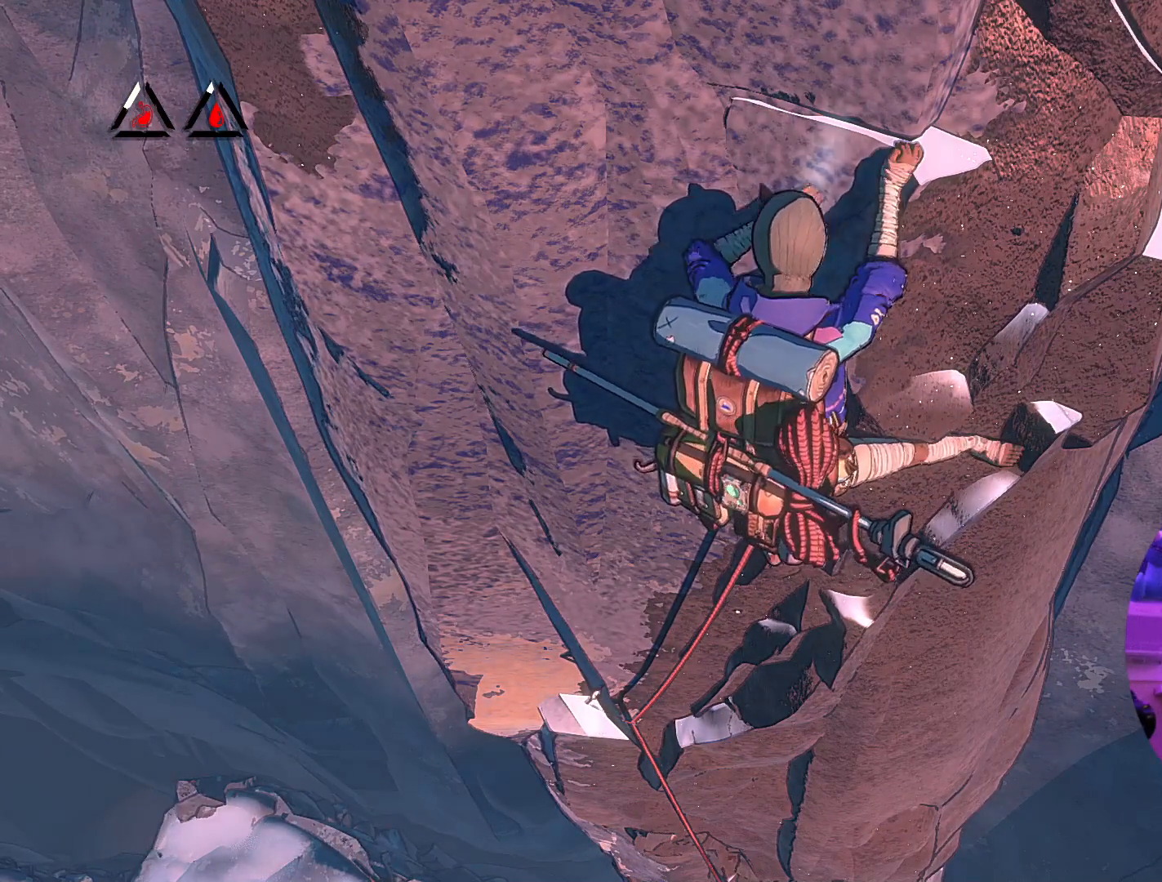
{"buttons": [], "left_stick": "up-right", "right_stick": "center", "events": [[250, "left_stick", "up-right"]]}
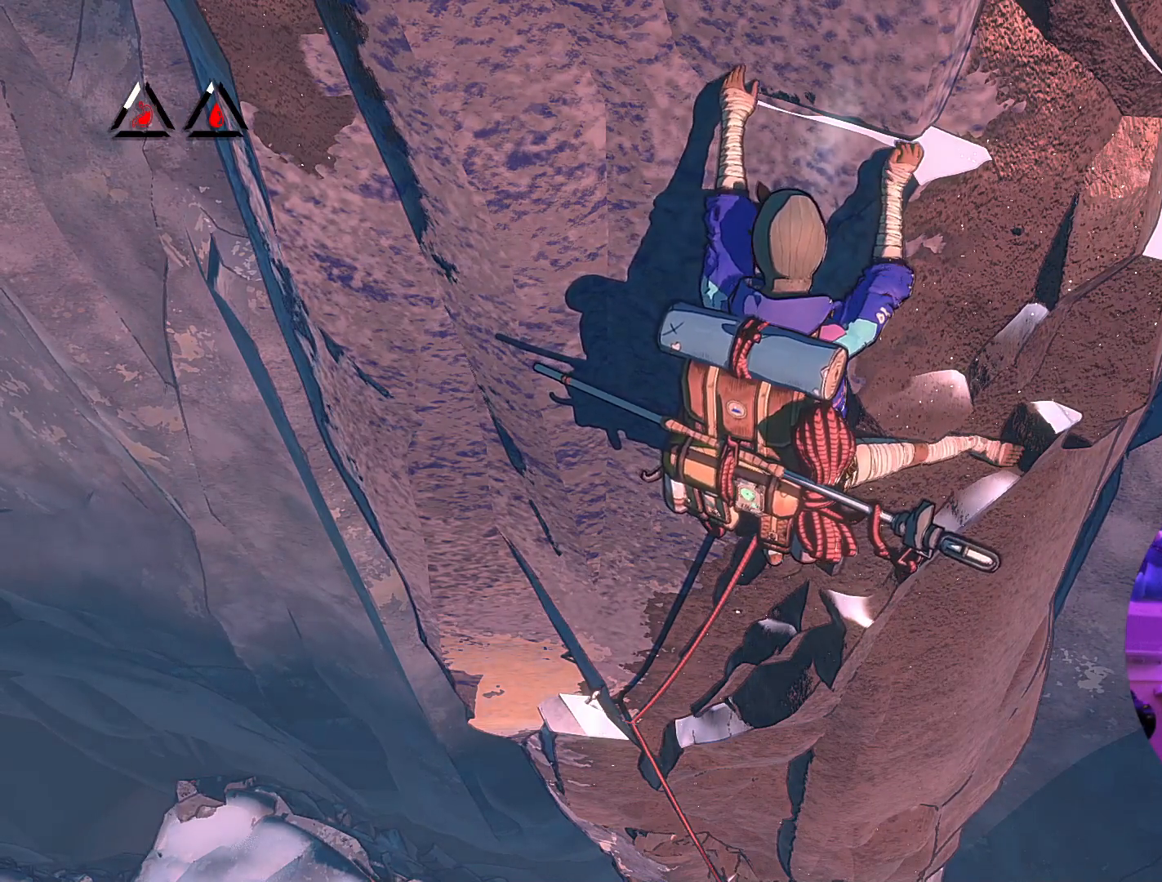
{"buttons": [], "left_stick": "up-right", "right_stick": "center", "events": []}
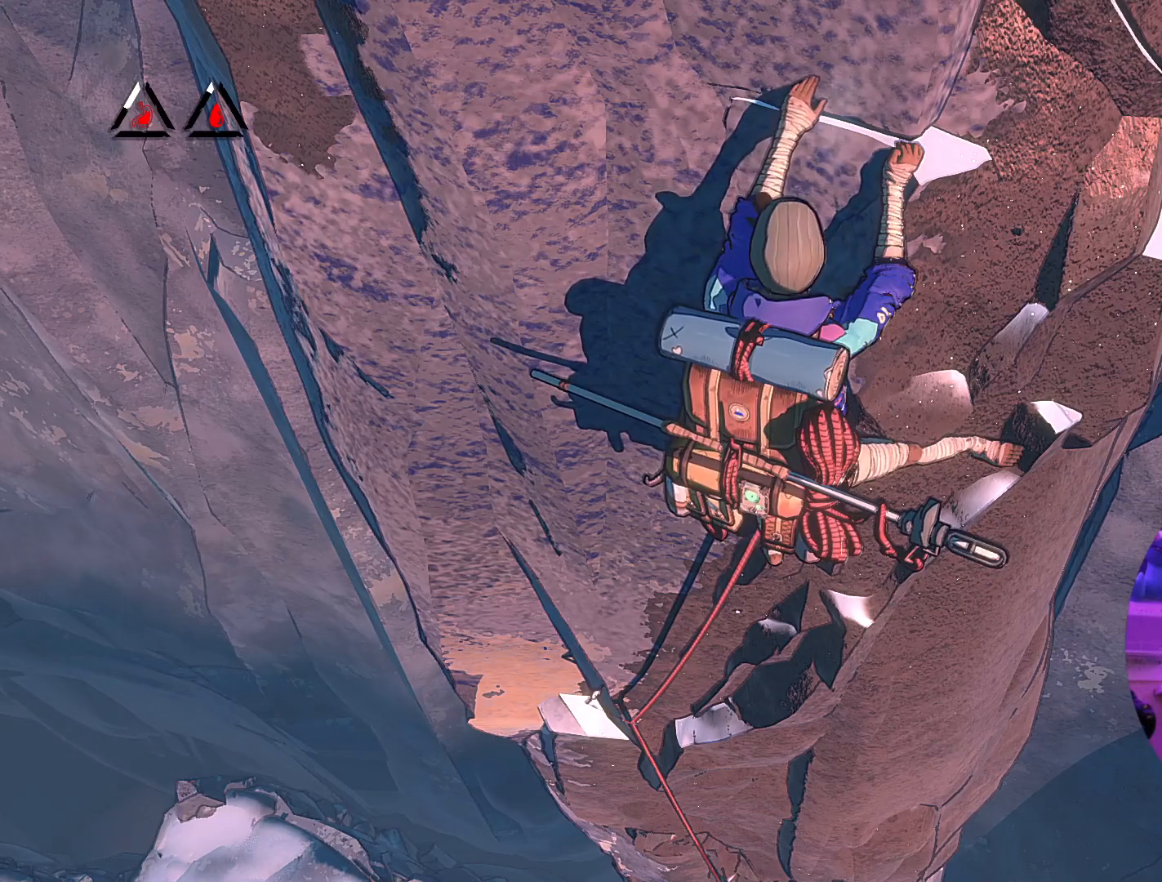
{"buttons": ["R1"], "left_stick": "center", "right_stick": "center", "events": [[417, "left_stick", "center"], [483, "R1", "down"]]}
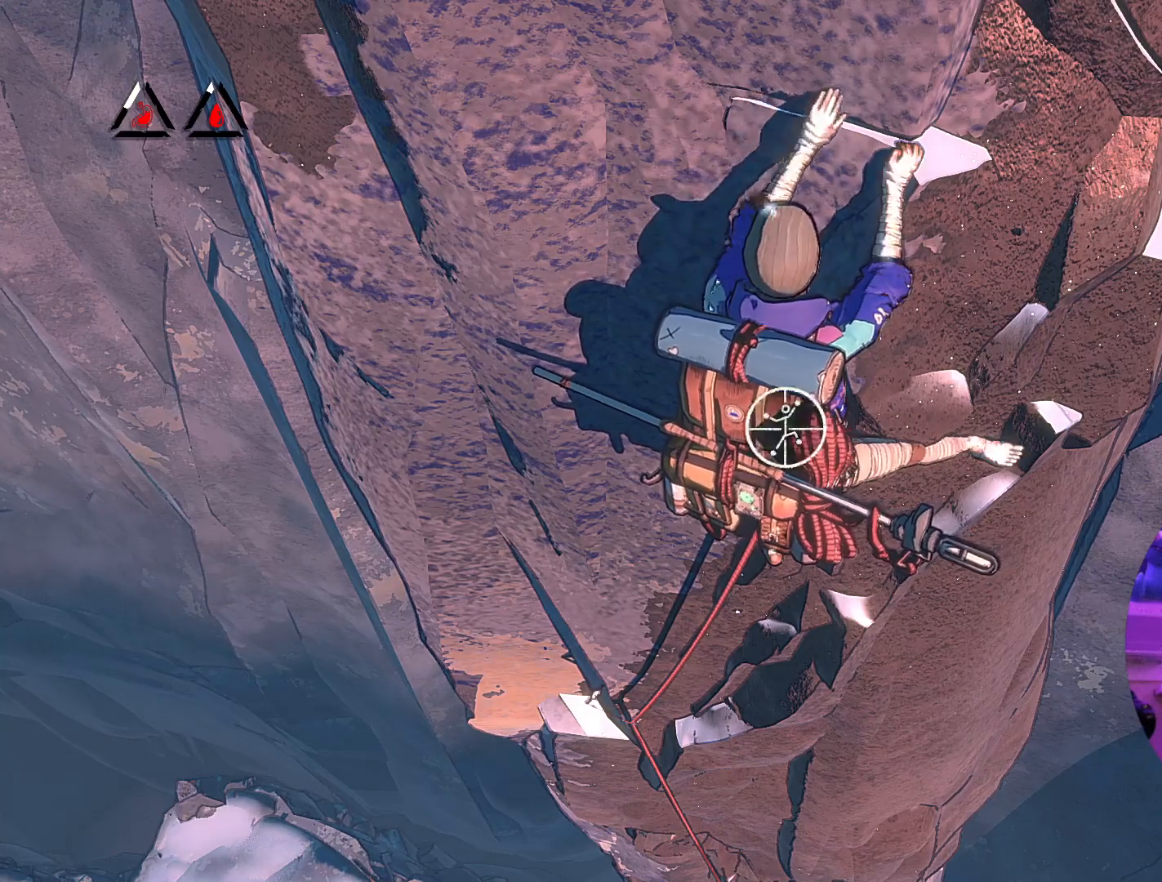
{"buttons": ["R1"], "left_stick": "center", "right_stick": "center", "events": []}
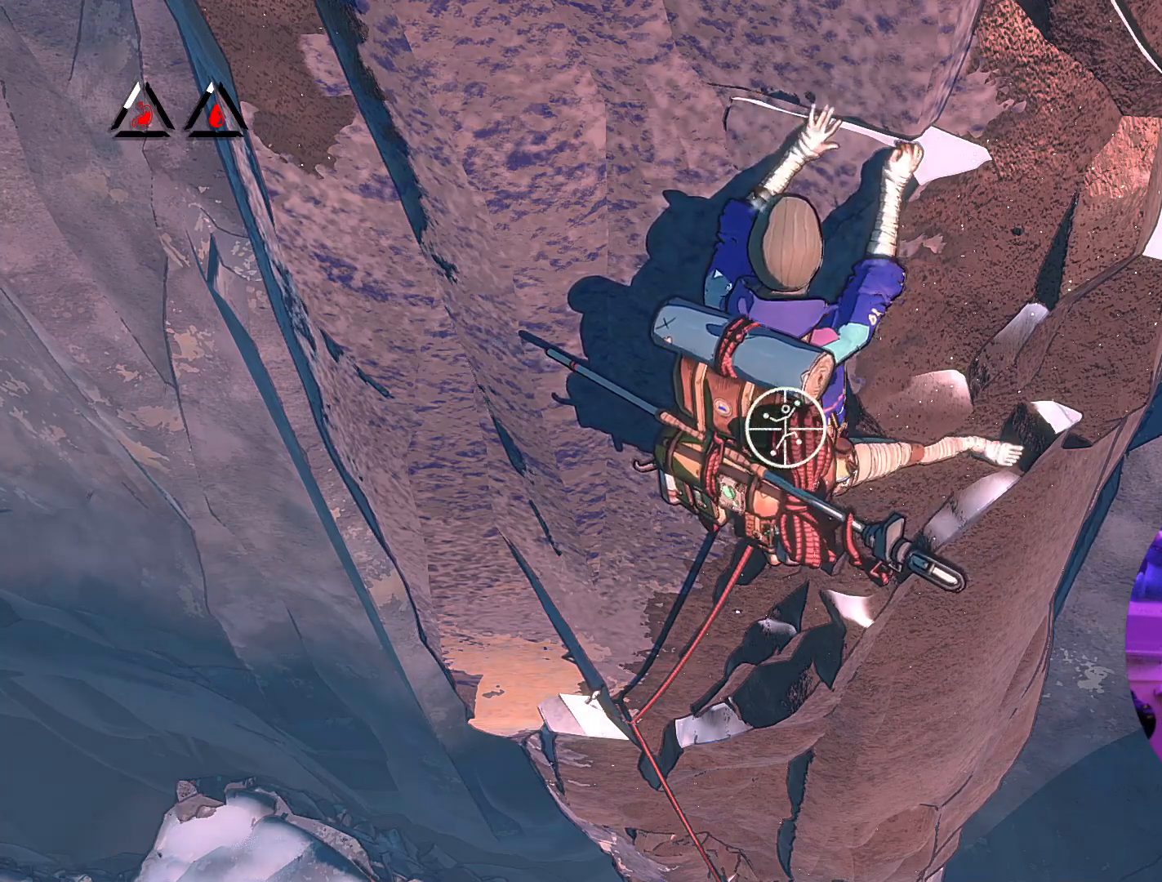
{"buttons": [], "left_stick": "center", "right_stick": "up-left", "events": [[150, "R1", "up"], [350, "right_stick", "up-left"]]}
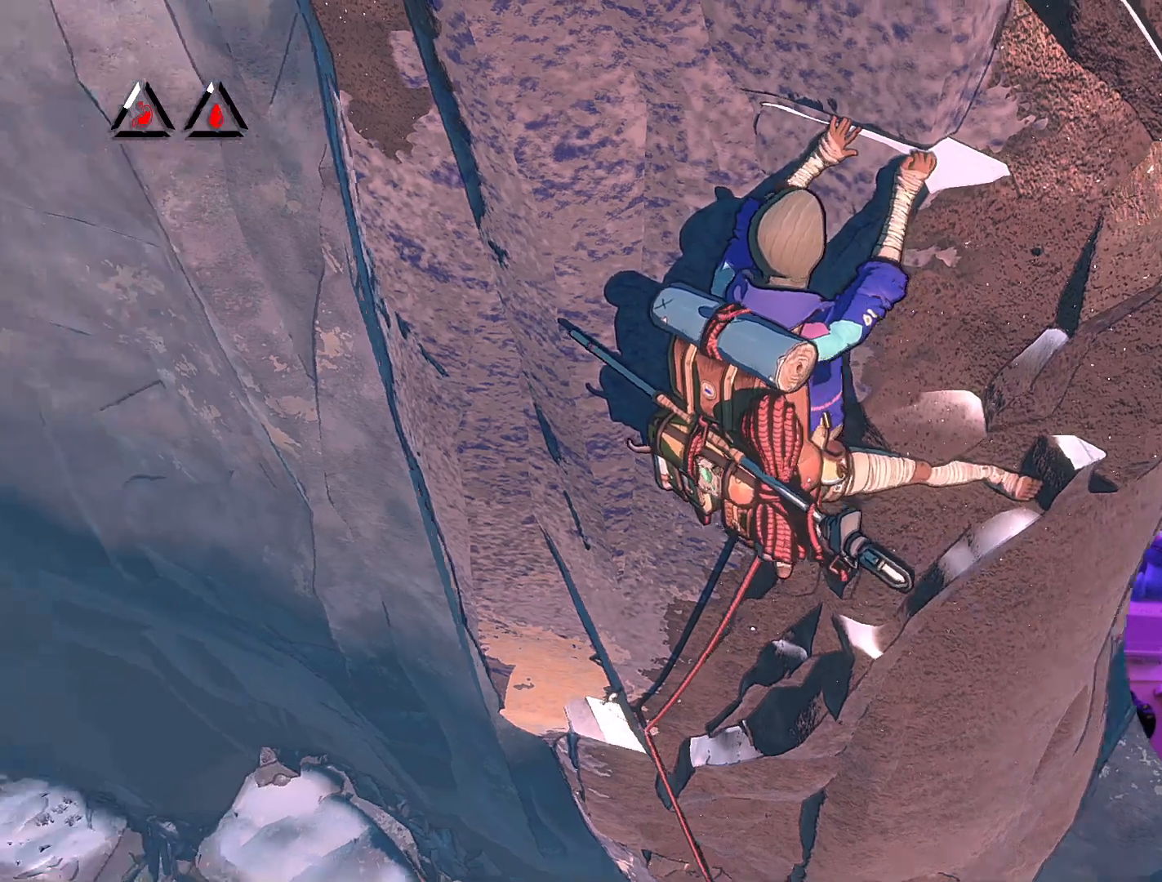
{"buttons": [], "left_stick": "center", "right_stick": "up-left", "events": []}
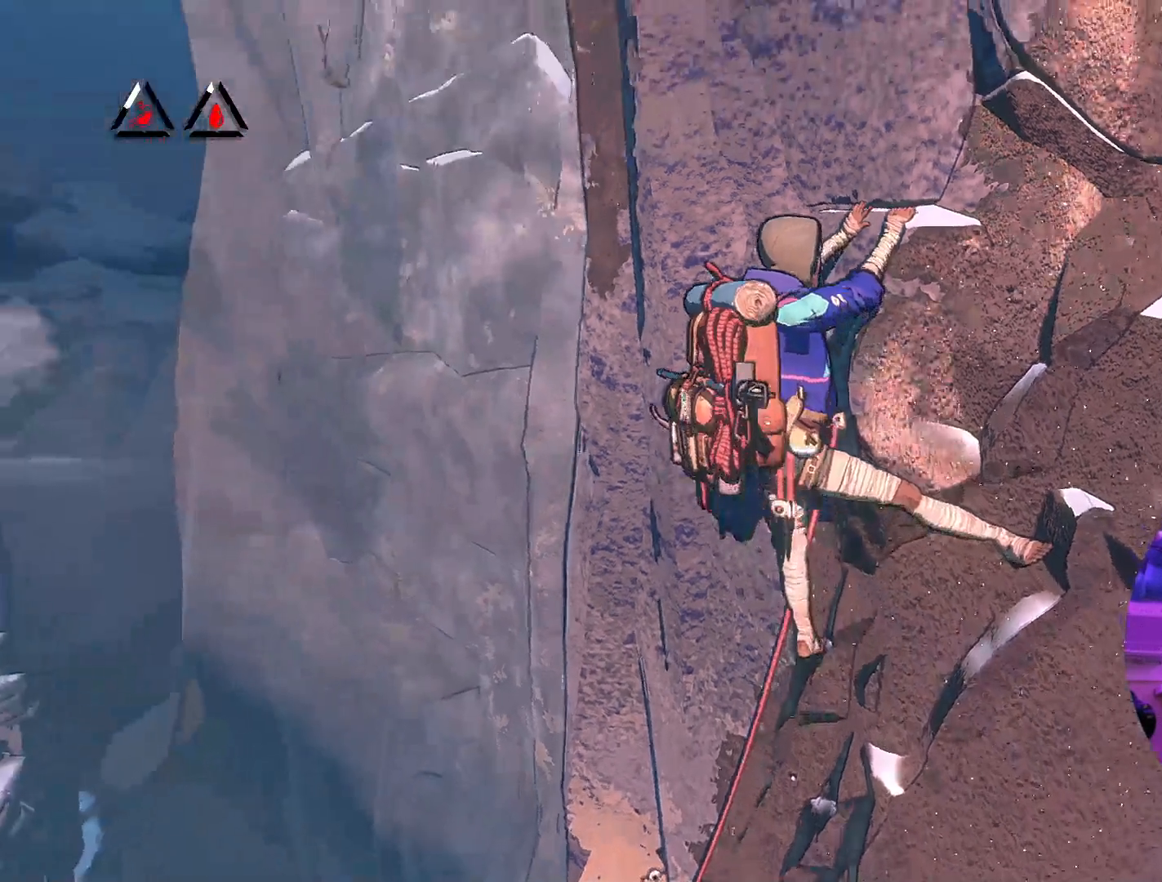
{"buttons": [], "left_stick": "center", "right_stick": "right", "events": [[50, "right_stick", "center"], [183, "right_stick", "right"]]}